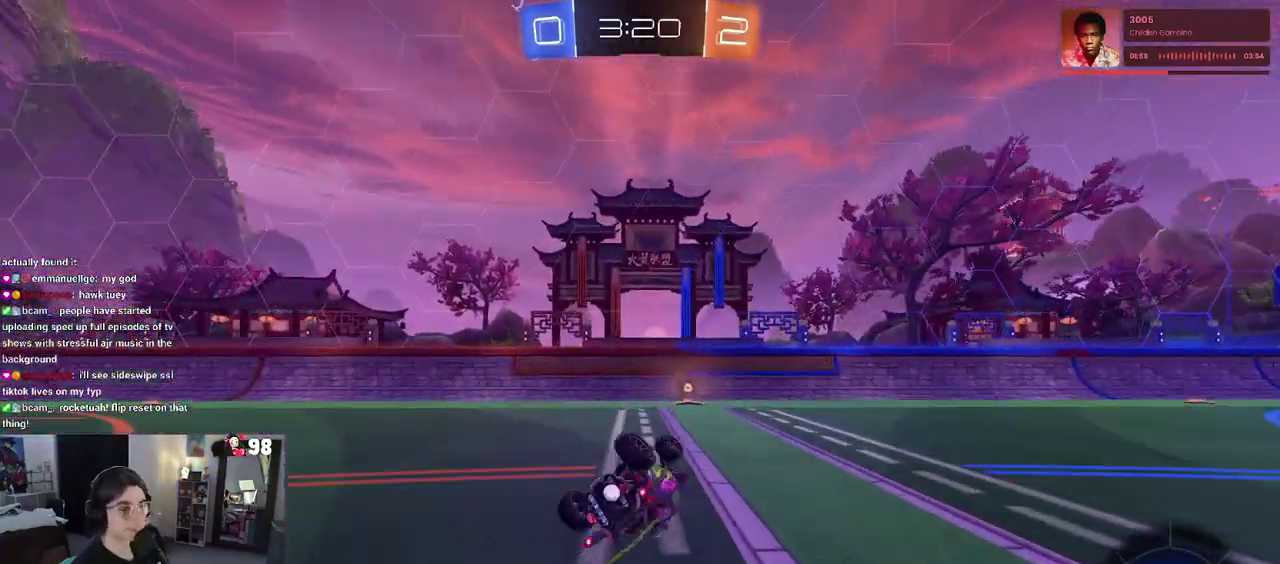
Gameplay with a controller (PlayStation layout); each line is a JSON object with the inputs held at the frame after it. "events" lists button and stick changes between this image and that frame as [ms after this image, input, new state], when the widget could be followed in between. Not read: L1 R1.
{"buttons": ["TRIANGLE", "R2"], "left_stick": "center", "right_stick": "center"}
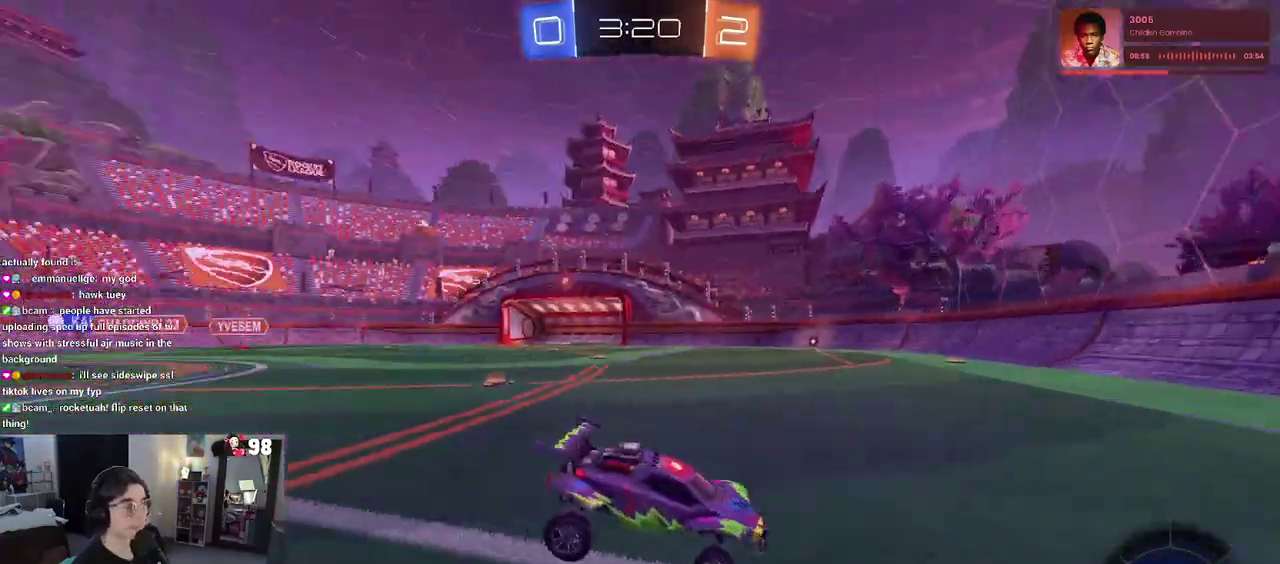
{"buttons": ["R2"], "left_stick": "right", "right_stick": "center", "events": [[17, "TRIANGLE", "up"], [200, "left_stick", "right"], [267, "SQUARE", "down"], [450, "SQUARE", "up"]]}
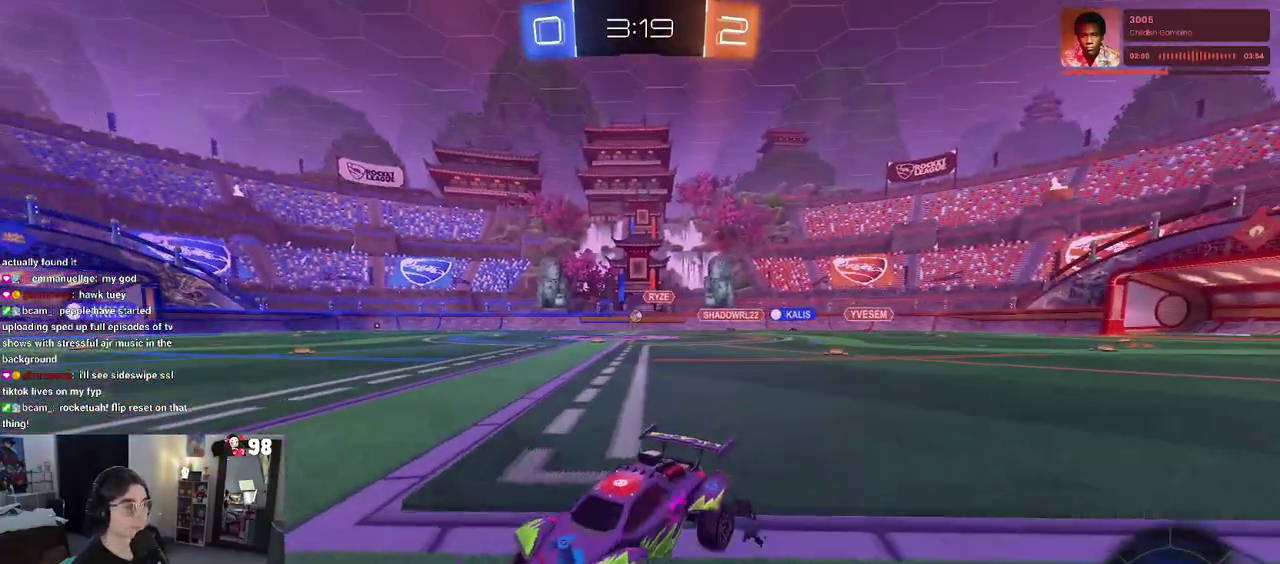
{"buttons": ["R2"], "left_stick": "right", "right_stick": "center", "events": []}
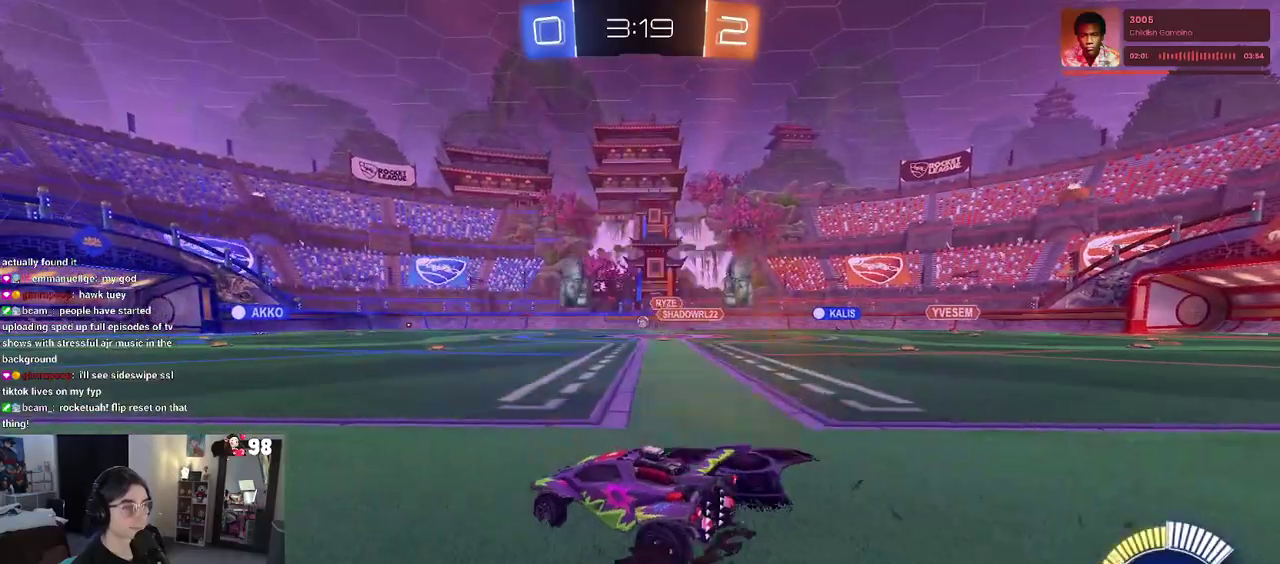
{"buttons": ["R2"], "left_stick": "up", "right_stick": "center", "events": [[67, "left_stick", "center"], [167, "left_stick", "left"], [283, "left_stick", "center"], [350, "CROSS", "down"], [350, "left_stick", "up"], [433, "CROSS", "up"]]}
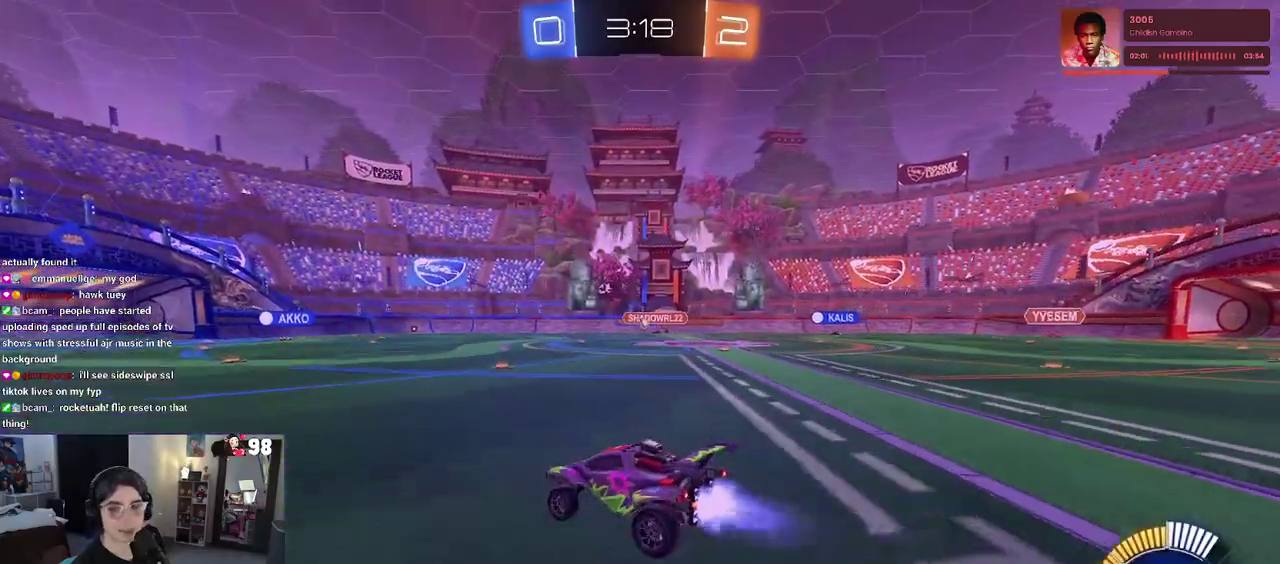
{"buttons": ["R2"], "left_stick": "center", "right_stick": "center", "events": [[17, "left_stick", "center"], [133, "left_stick", "down"], [467, "left_stick", "center"]]}
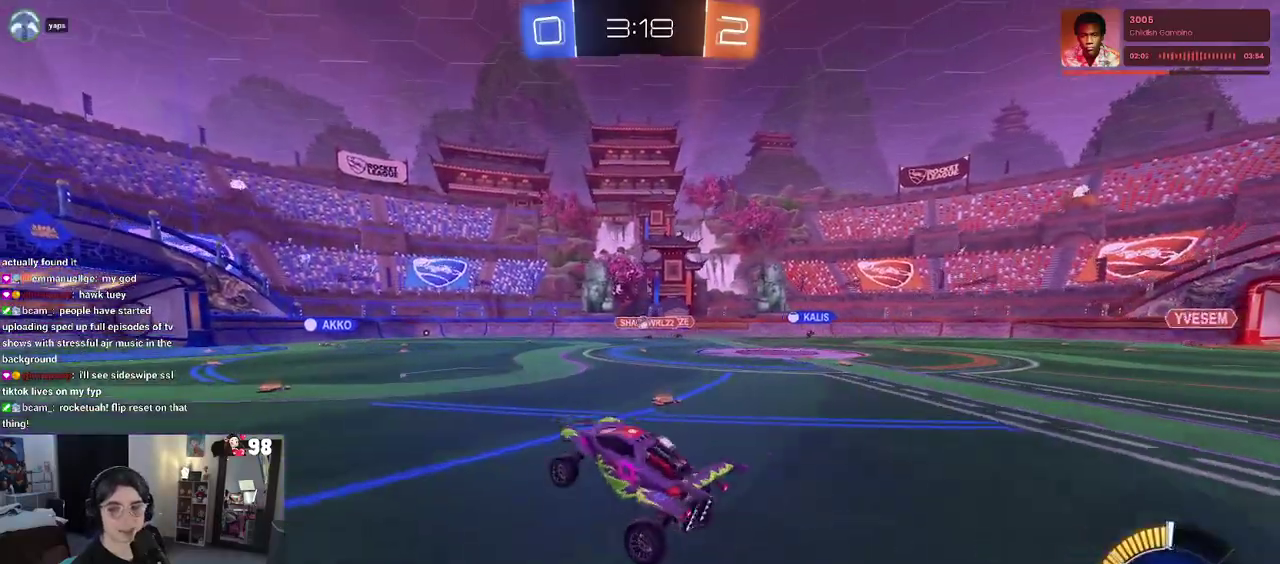
{"buttons": ["R2"], "left_stick": "up", "right_stick": "center", "events": [[167, "left_stick", "up"], [367, "CROSS", "down"], [483, "CROSS", "up"]]}
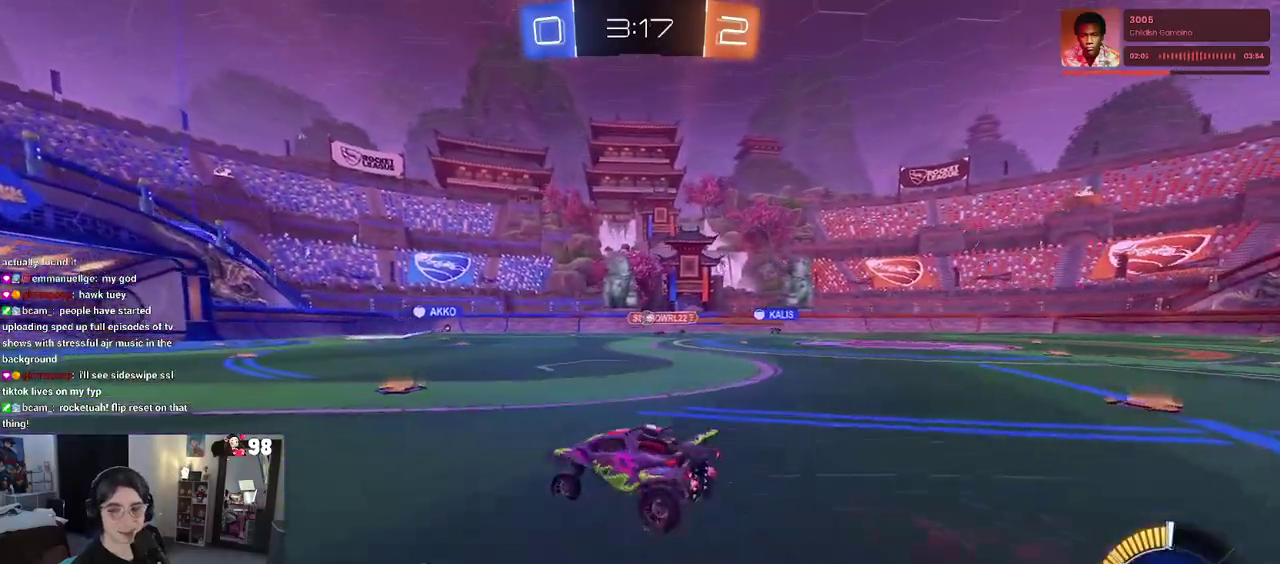
{"buttons": ["R2"], "left_stick": "left", "right_stick": "center", "events": [[83, "left_stick", "center"], [417, "left_stick", "left"]]}
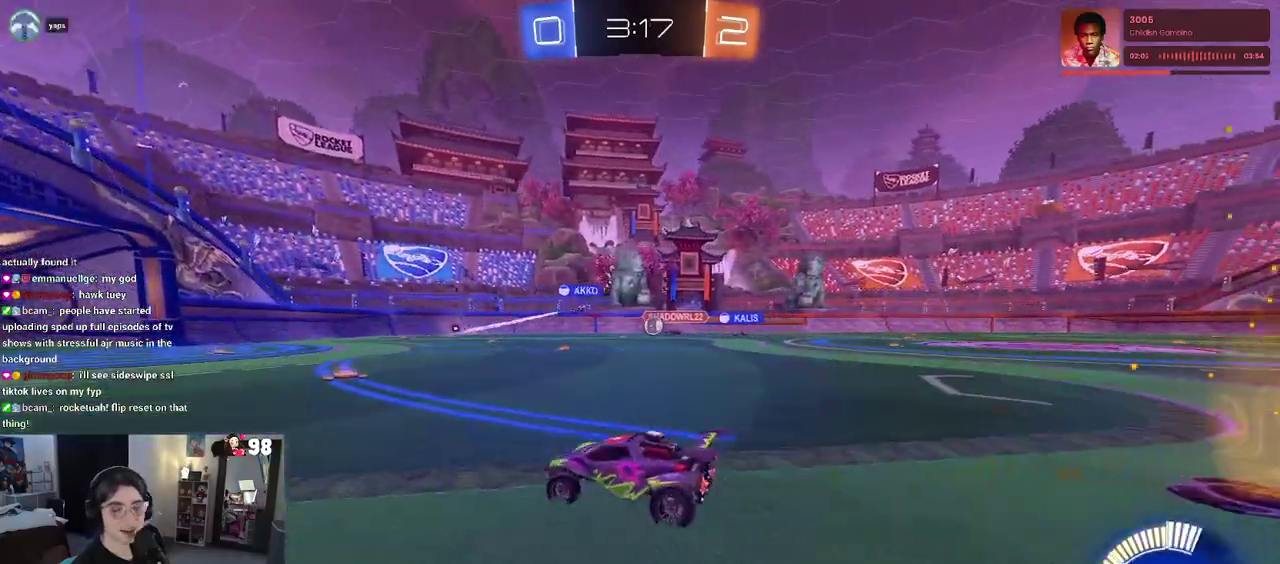
{"buttons": ["R2"], "left_stick": "right", "right_stick": "center", "events": [[67, "left_stick", "center"], [233, "left_stick", "right"], [333, "SQUARE", "down"], [450, "SQUARE", "up"]]}
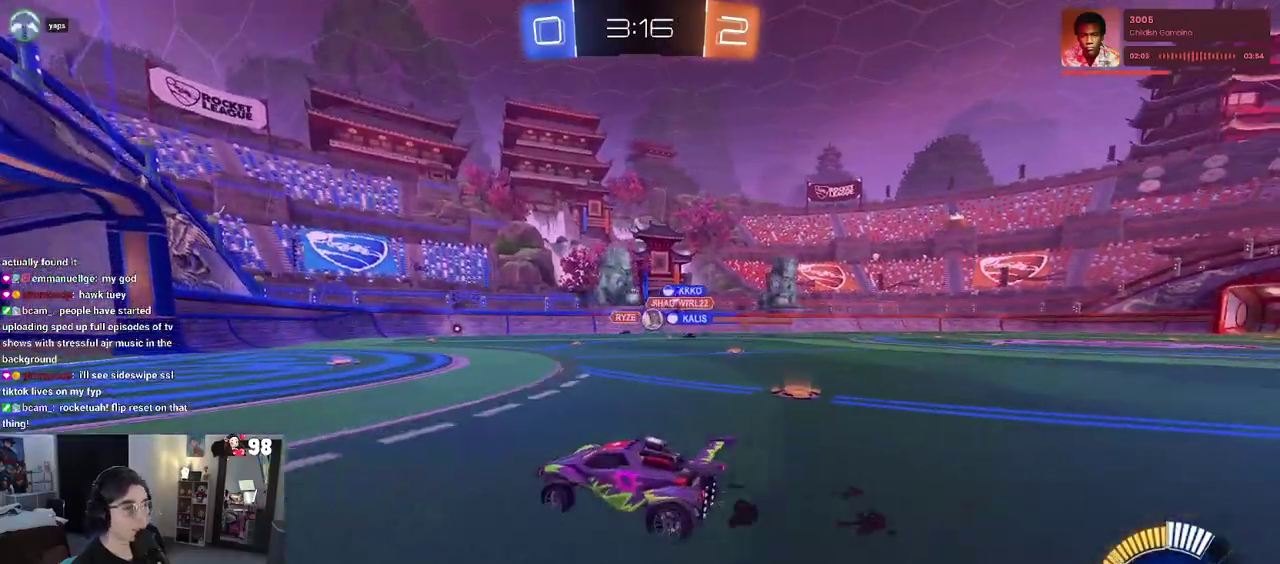
{"buttons": ["R2"], "left_stick": "center", "right_stick": "center", "events": [[200, "left_stick", "center"], [333, "left_stick", "left"], [483, "left_stick", "center"]]}
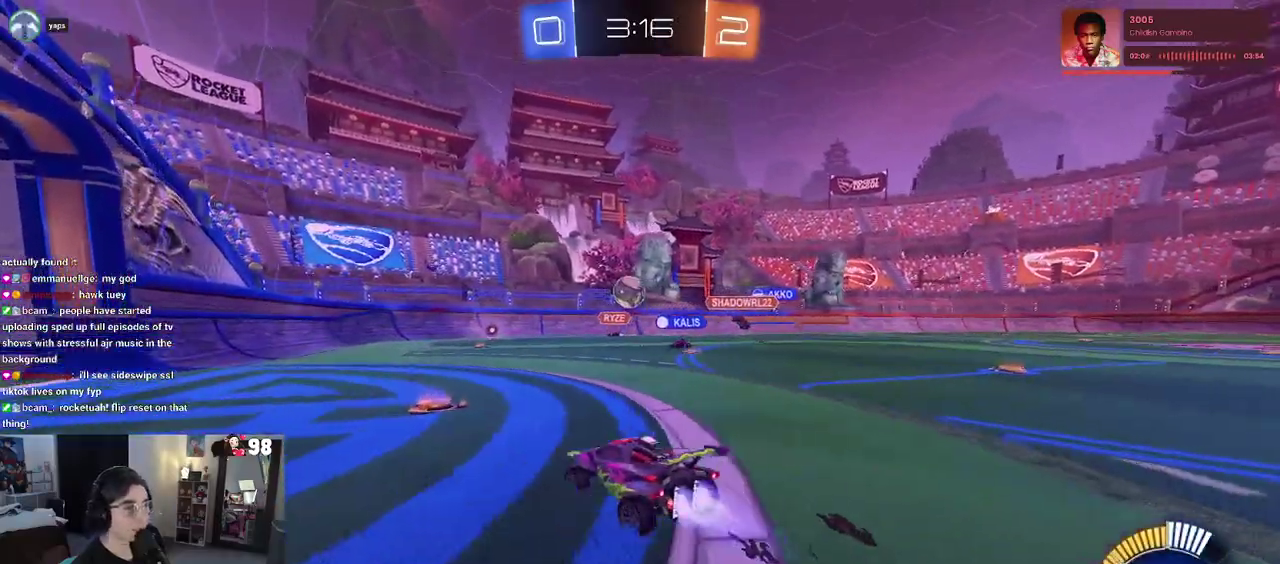
{"buttons": ["CROSS", "R2"], "left_stick": "up-left", "right_stick": "center", "events": [[50, "CROSS", "down"], [50, "left_stick", "down"], [233, "CROSS", "up"], [233, "left_stick", "center"], [300, "left_stick", "up-left"], [417, "CROSS", "down"]]}
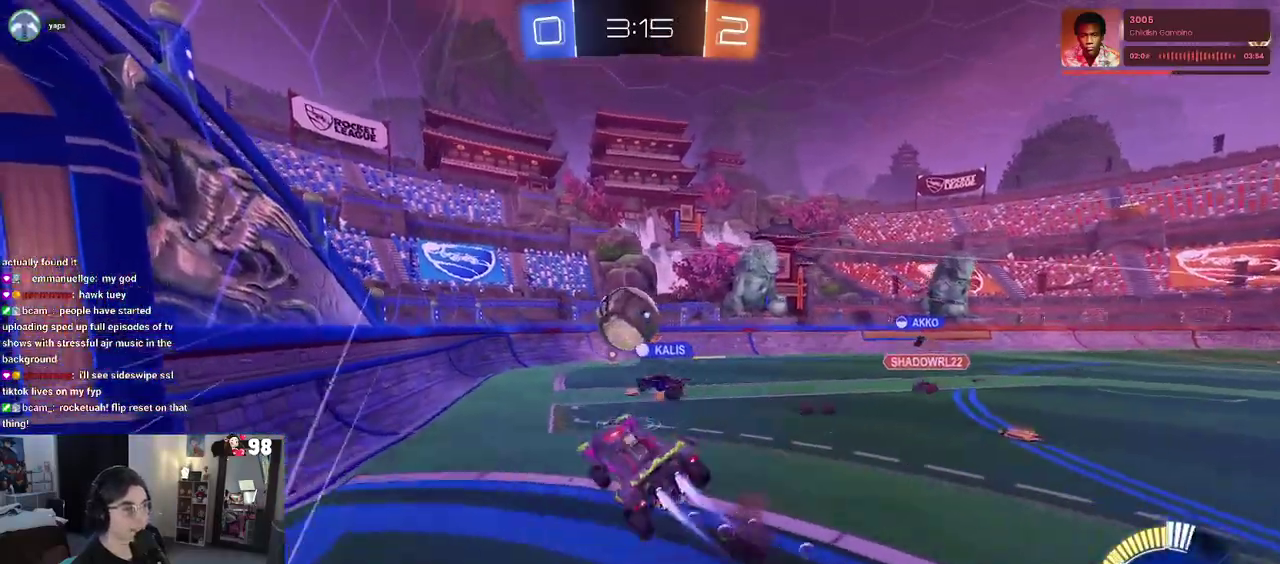
{"buttons": ["R2"], "left_stick": "down-right", "right_stick": "center", "events": [[67, "CROSS", "up"], [67, "left_stick", "down"], [483, "left_stick", "down-right"]]}
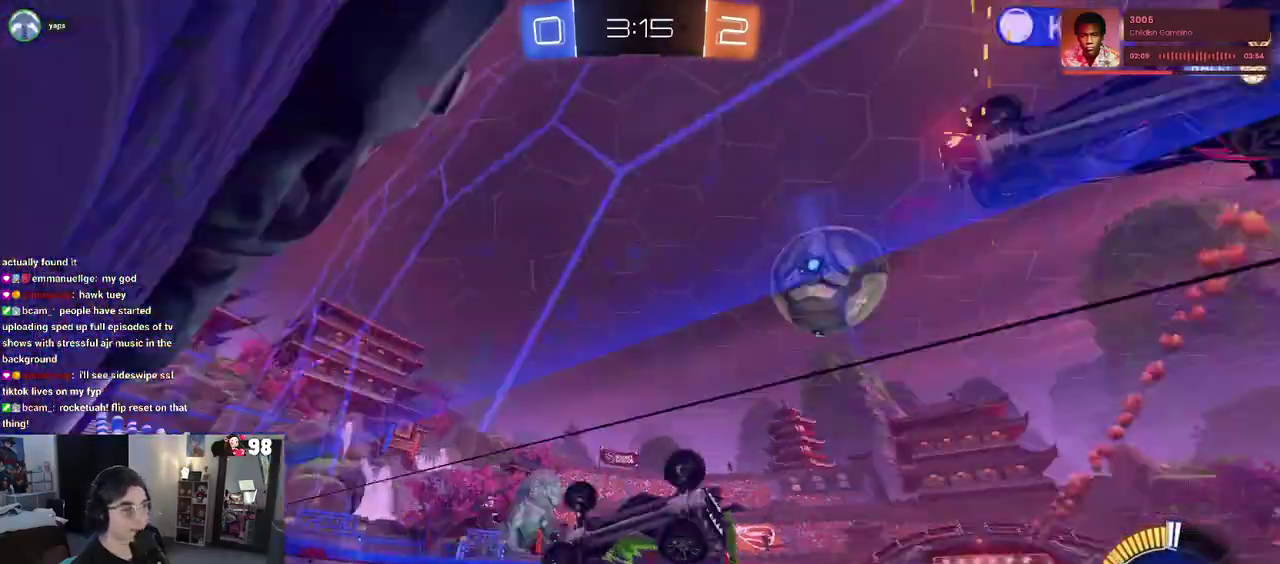
{"buttons": ["R2"], "left_stick": "down-right", "right_stick": "center", "events": [[183, "SQUARE", "down"], [317, "SQUARE", "up"]]}
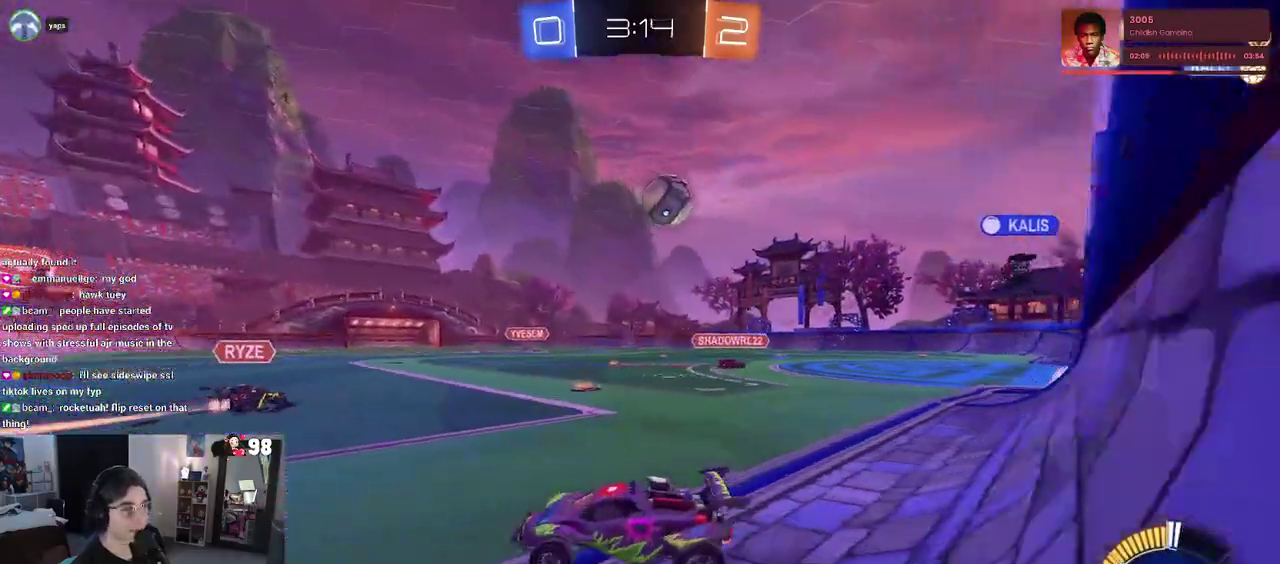
{"buttons": ["R2"], "left_stick": "right", "right_stick": "center", "events": [[150, "left_stick", "right"], [300, "left_stick", "down-right"], [467, "left_stick", "right"]]}
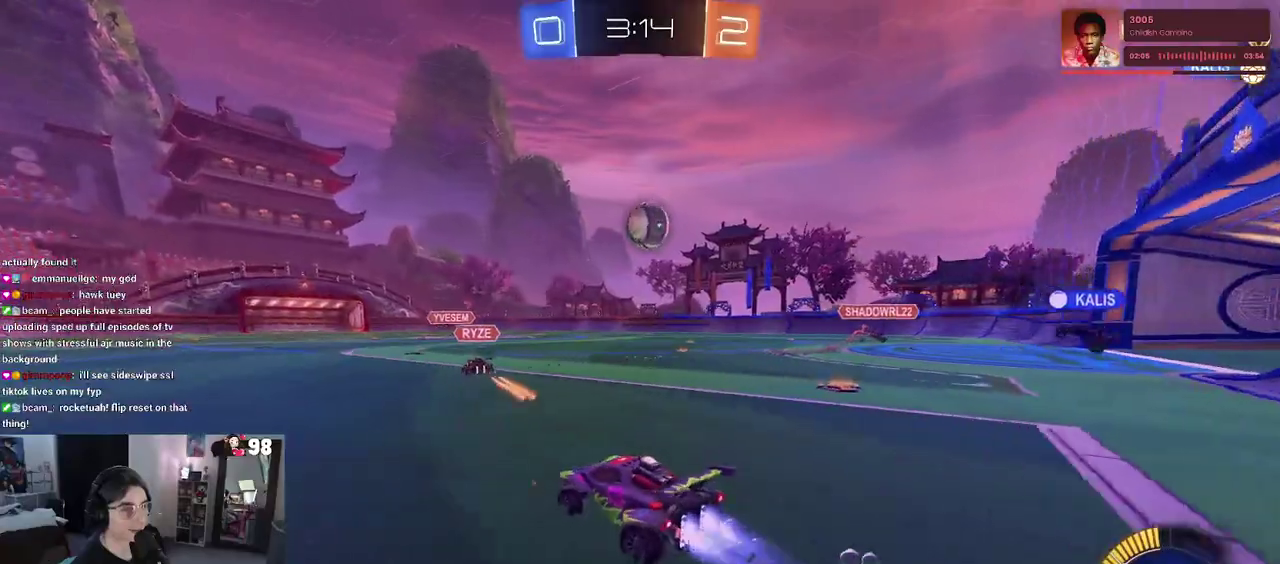
{"buttons": ["R2"], "left_stick": "center", "right_stick": "center", "events": [[50, "left_stick", "center"], [283, "left_stick", "right"], [400, "left_stick", "center"]]}
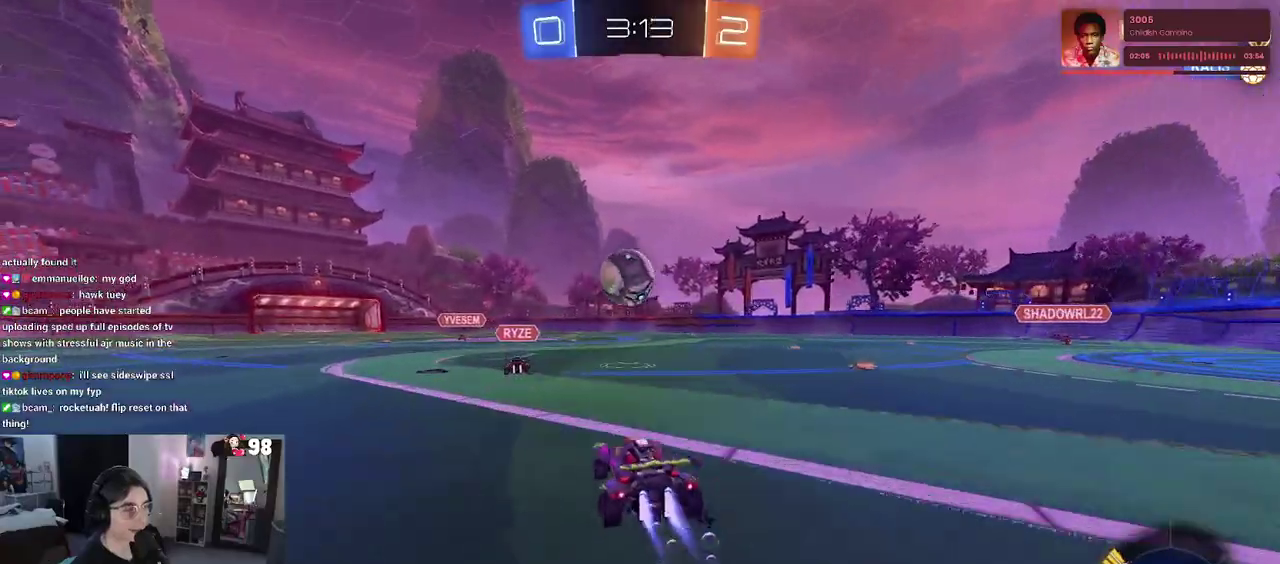
{"buttons": ["CROSS", "R2"], "left_stick": "down", "right_stick": "center", "events": [[217, "left_stick", "right"], [267, "left_stick", "down-right"], [317, "left_stick", "center"], [450, "CROSS", "down"], [467, "left_stick", "down"]]}
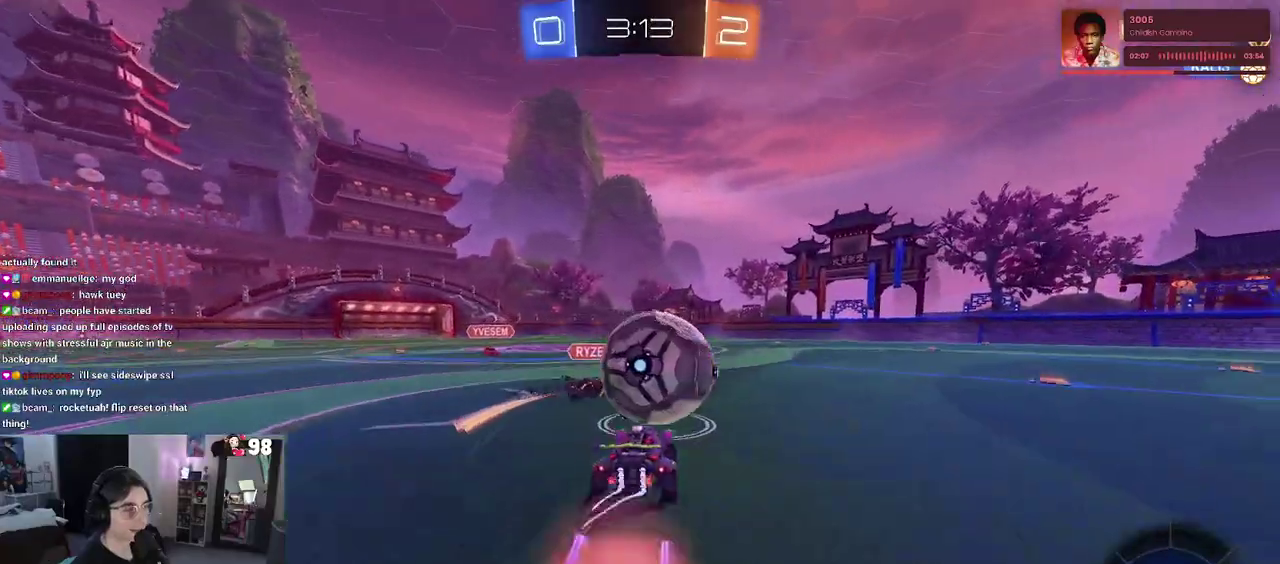
{"buttons": ["SQUARE", "R2"], "left_stick": "down-left", "right_stick": "center", "events": [[133, "left_stick", "up-left"], [250, "left_stick", "down-left"], [317, "CROSS", "up"], [400, "SQUARE", "down"]]}
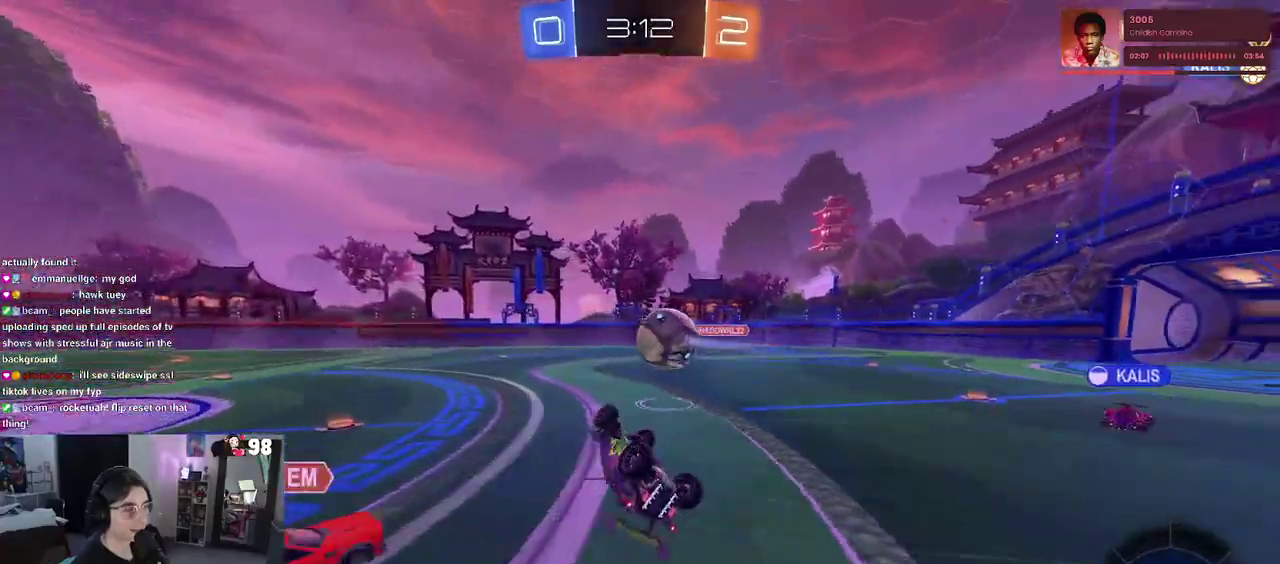
{"buttons": ["R2"], "left_stick": "up-left", "right_stick": "center", "events": [[467, "SQUARE", "up"], [500, "left_stick", "up-left"]]}
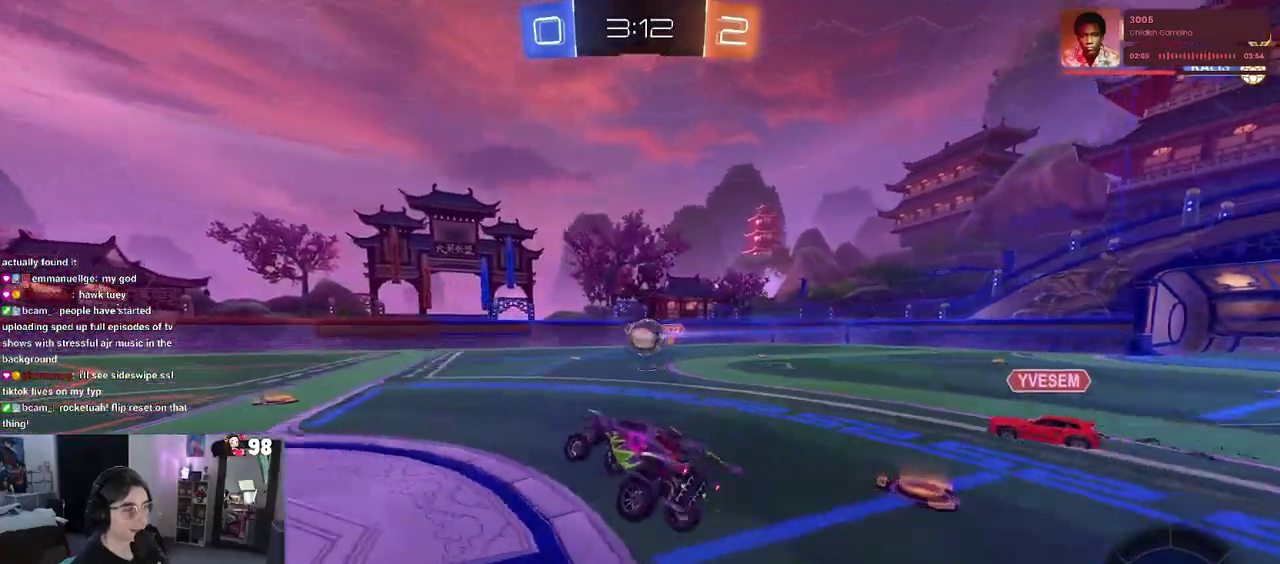
{"buttons": ["R2"], "left_stick": "right", "right_stick": "center", "events": [[67, "left_stick", "center"], [183, "left_stick", "right"]]}
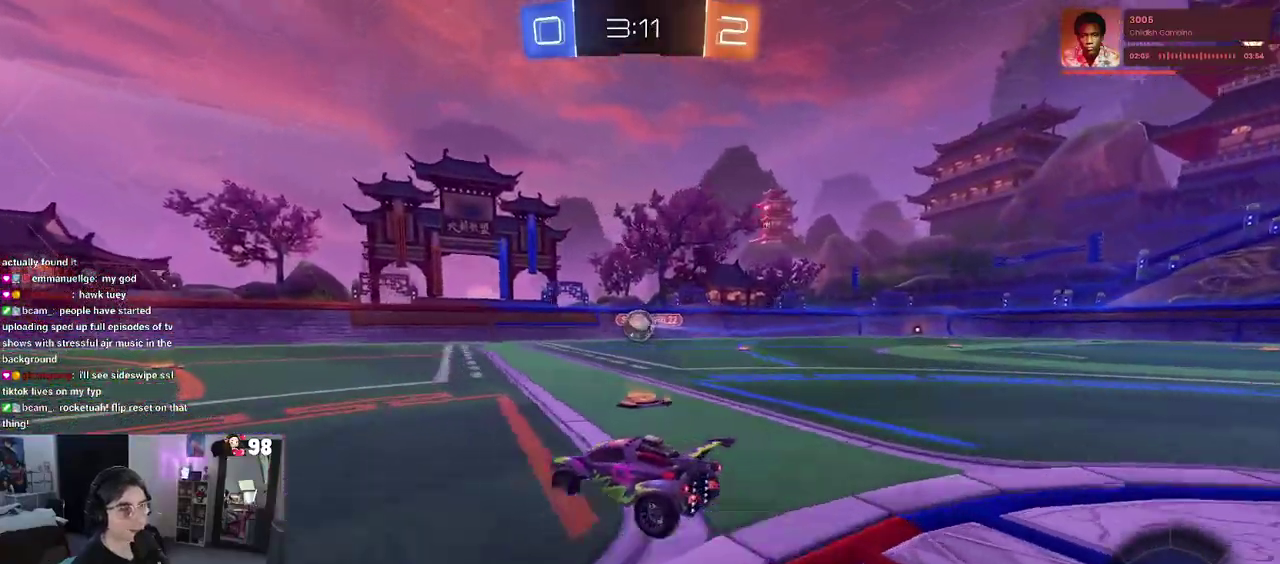
{"buttons": ["R2"], "left_stick": "center", "right_stick": "center", "events": [[200, "left_stick", "up-right"], [250, "left_stick", "center"]]}
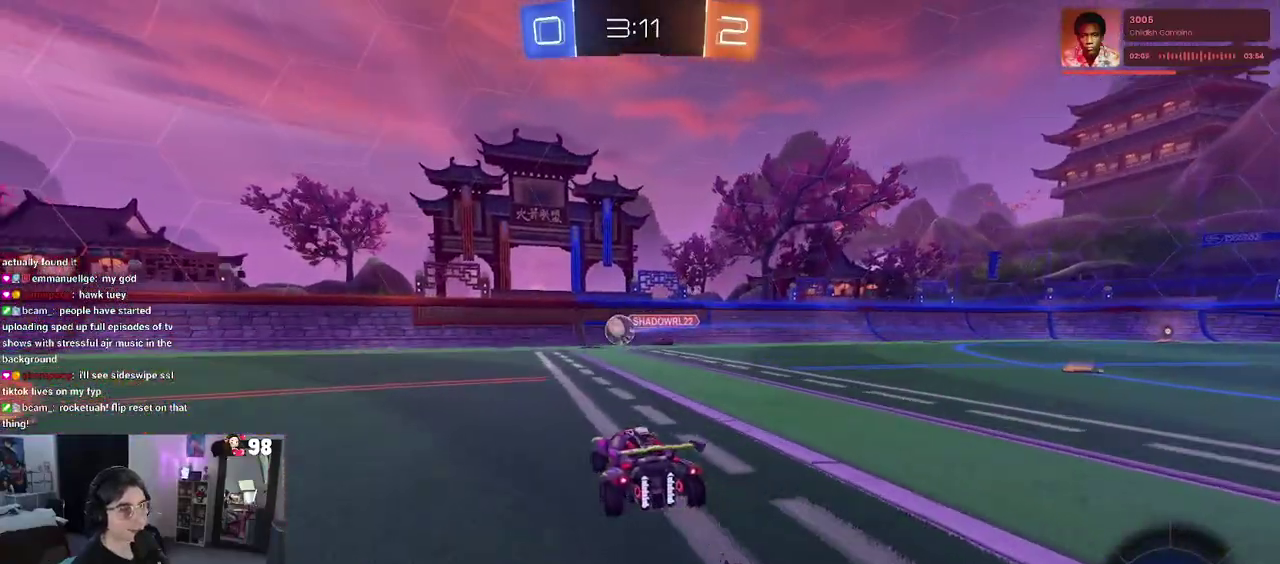
{"buttons": ["R2"], "left_stick": "center", "right_stick": "center", "events": [[350, "left_stick", "right"], [450, "left_stick", "center"]]}
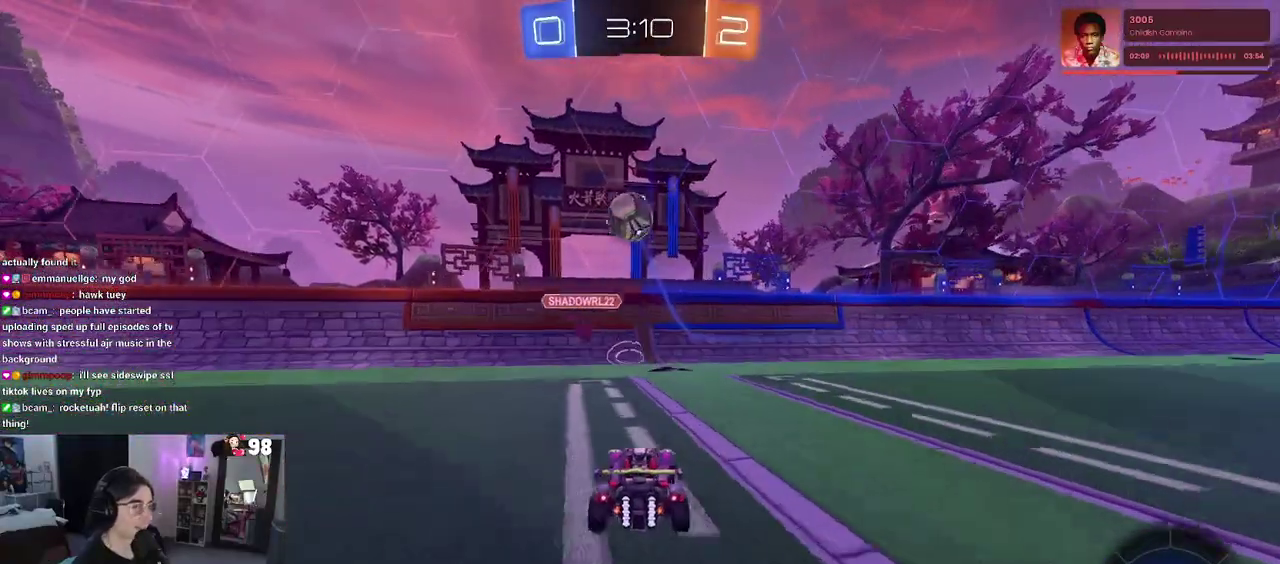
{"buttons": ["R2"], "left_stick": "right", "right_stick": "center", "events": [[317, "left_stick", "right"]]}
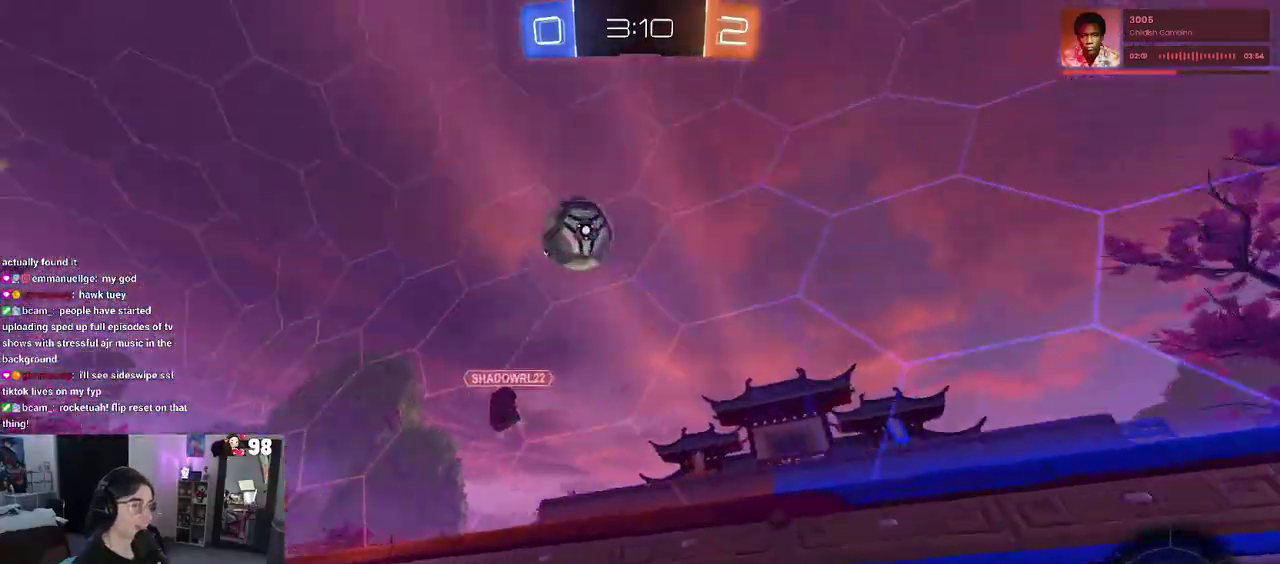
{"buttons": ["R2"], "left_stick": "right", "right_stick": "center", "events": []}
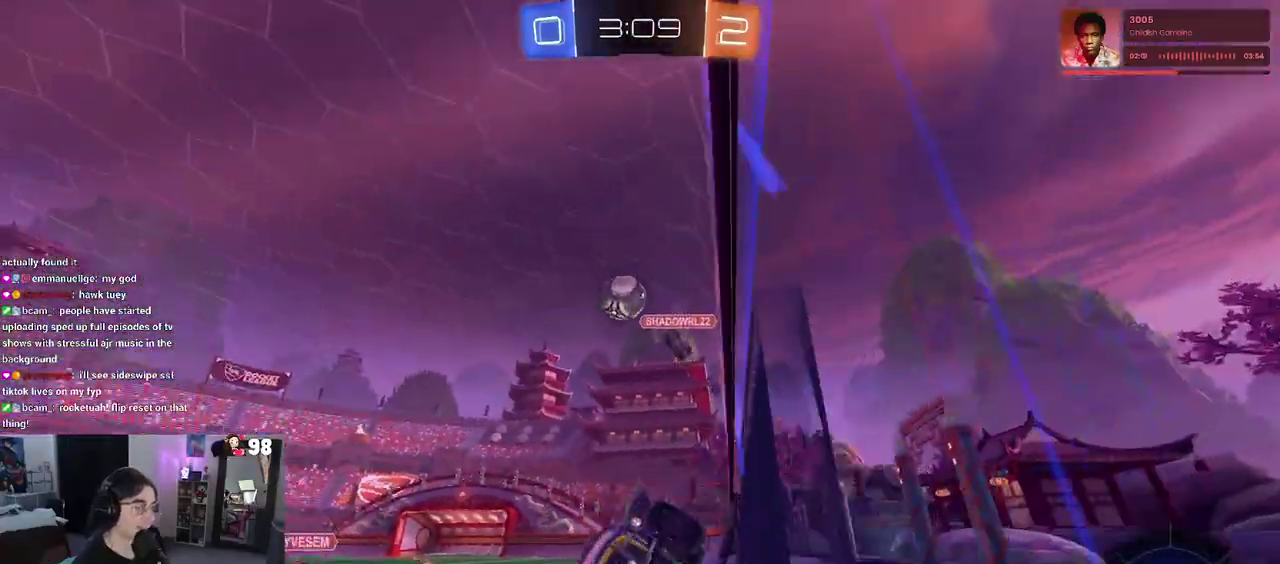
{"buttons": ["R2"], "left_stick": "center", "right_stick": "center", "events": [[183, "left_stick", "center"], [267, "TRIANGLE", "down"], [417, "TRIANGLE", "up"]]}
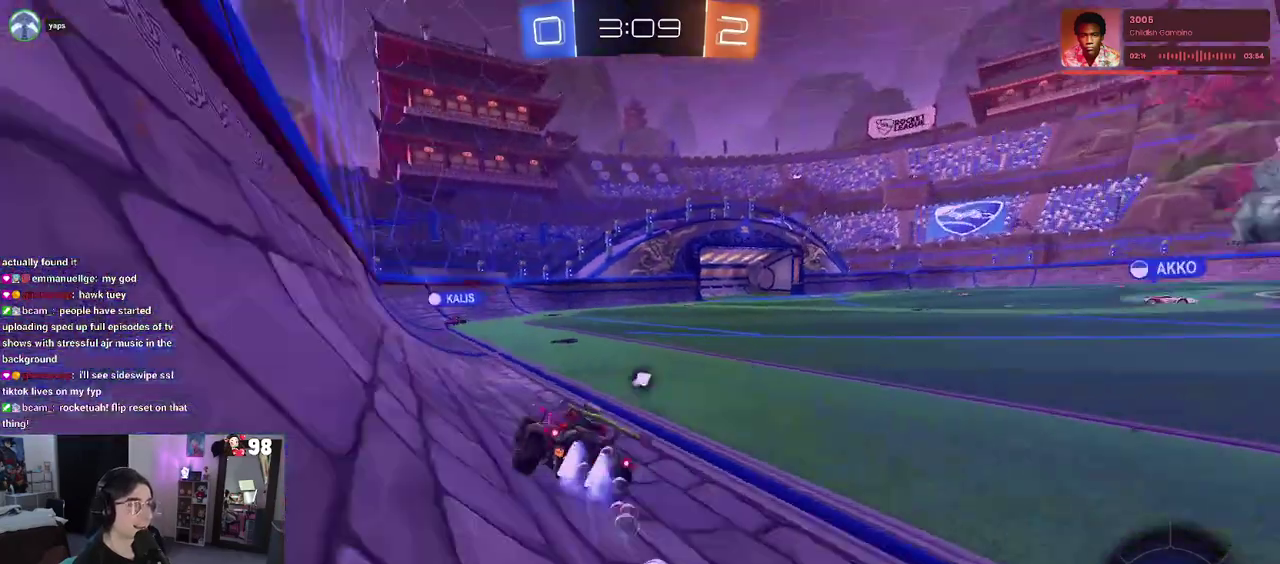
{"buttons": ["R2"], "left_stick": "right", "right_stick": "center", "events": [[233, "TRIANGLE", "down"], [367, "TRIANGLE", "up"], [417, "left_stick", "right"]]}
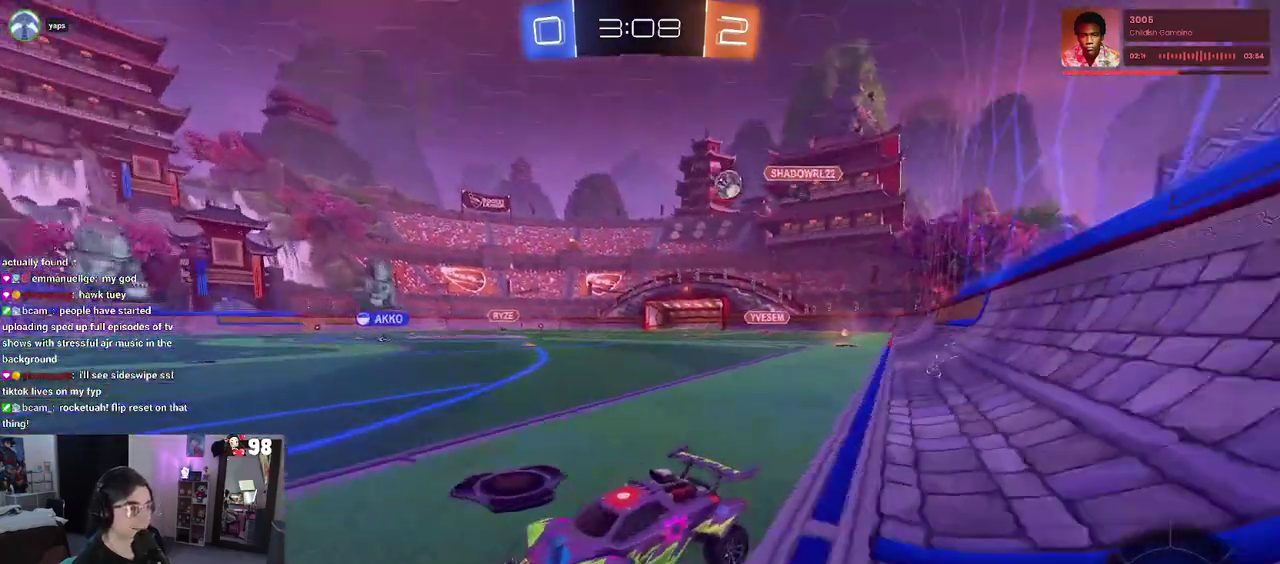
{"buttons": ["R2"], "left_stick": "center", "right_stick": "center", "events": [[333, "left_stick", "center"]]}
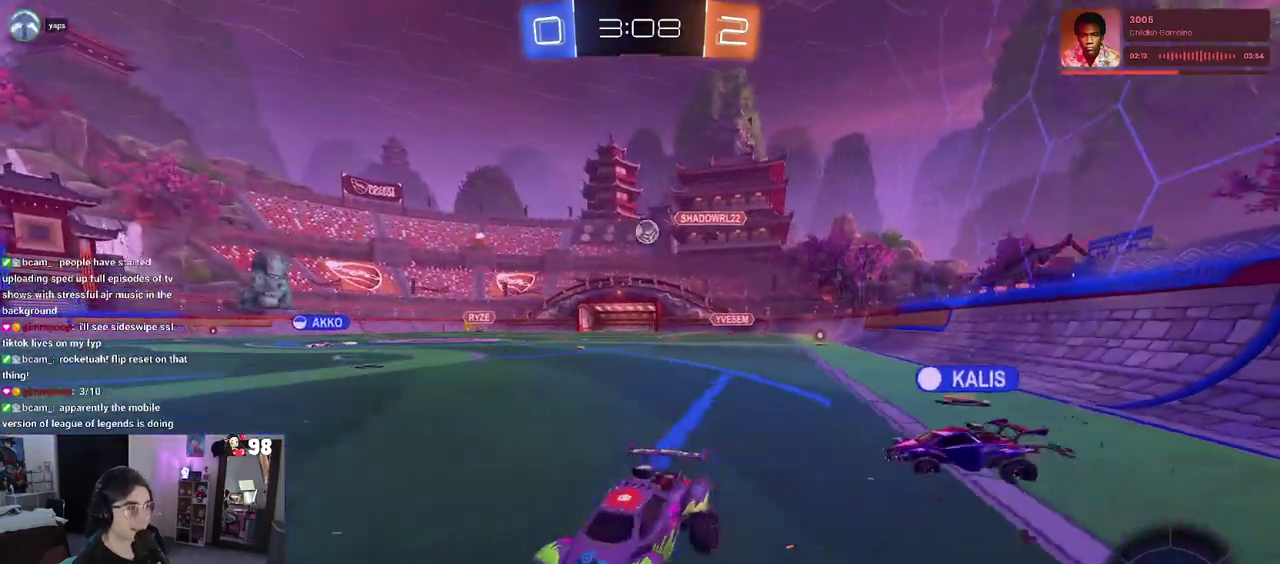
{"buttons": ["R2"], "left_stick": "down-right", "right_stick": "center", "events": [[200, "left_stick", "down-right"]]}
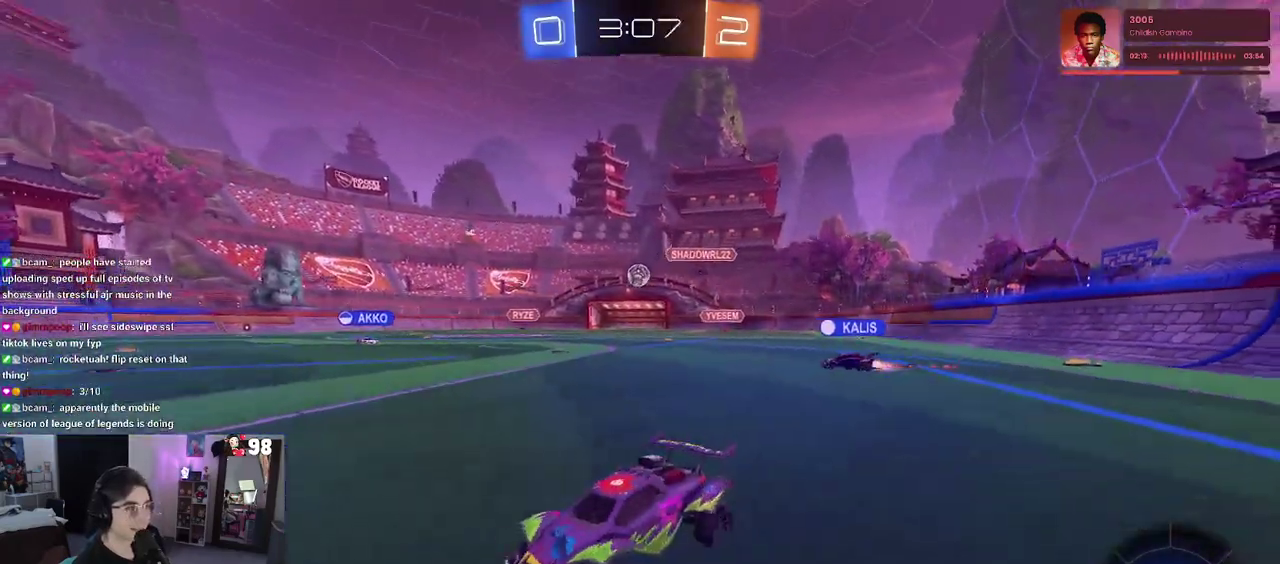
{"buttons": ["R2"], "left_stick": "down-right", "right_stick": "center", "events": []}
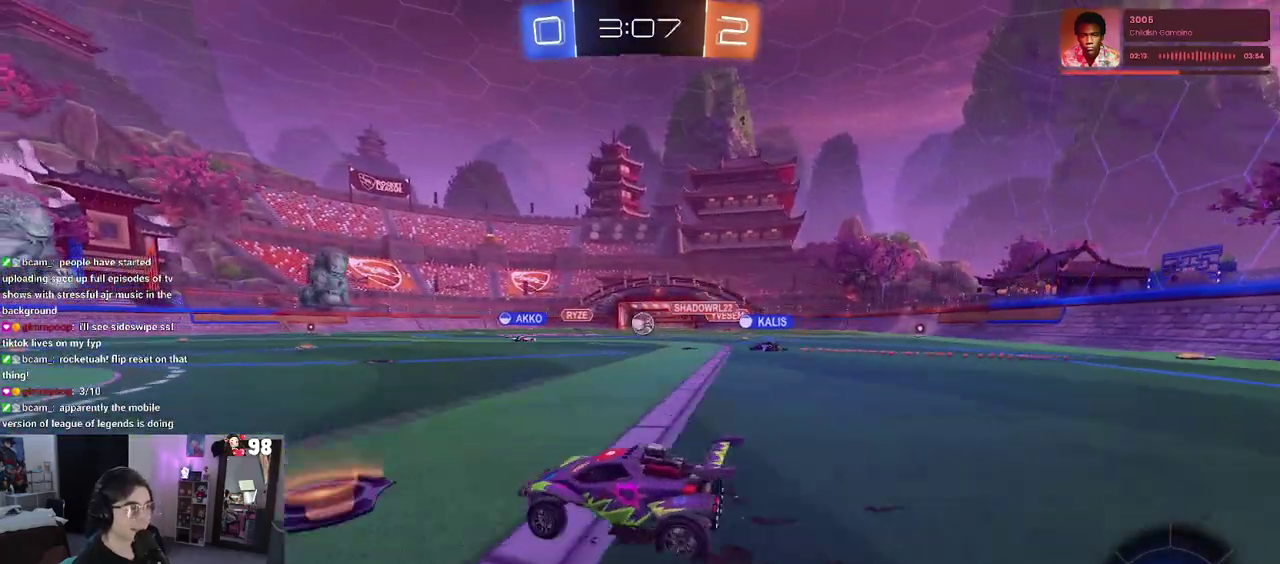
{"buttons": ["R2"], "left_stick": "center", "right_stick": "center", "events": [[217, "left_stick", "right"], [383, "left_stick", "center"]]}